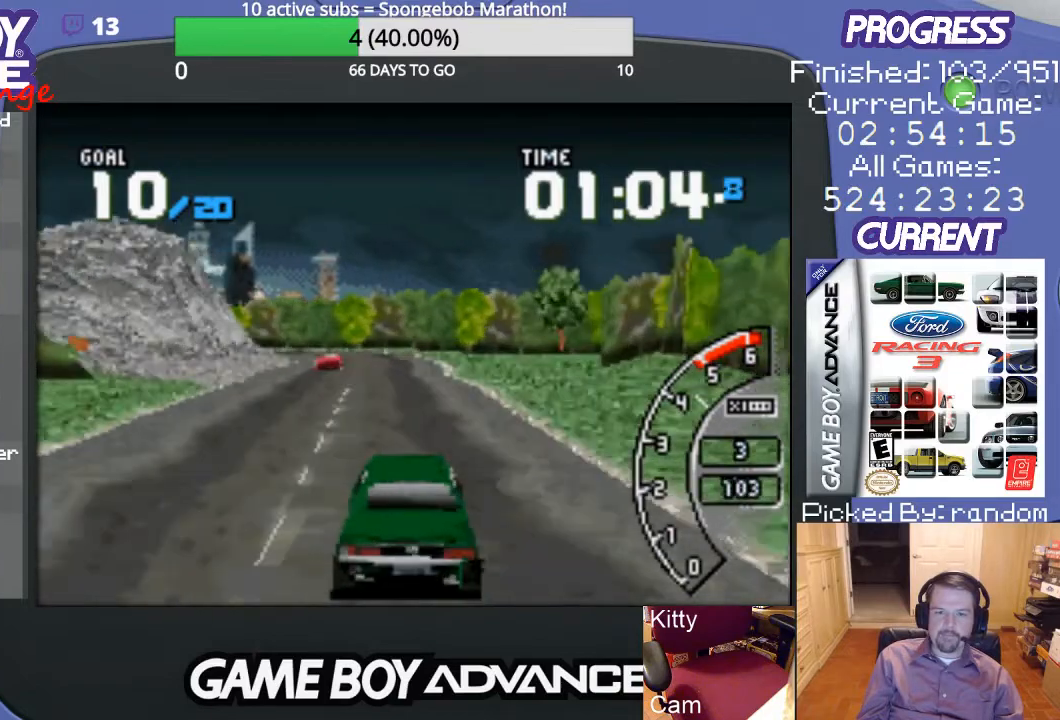
Gameplay with a controller (Nintendo layout); each line is a JSON object with the inputs held at the frame after it. "events" lists button and stick changes between this image and that frame as [ms after this image, input, new state], when the widget could be followed in between. Not read: L3 R3.
{"buttons": ["A"], "events": []}
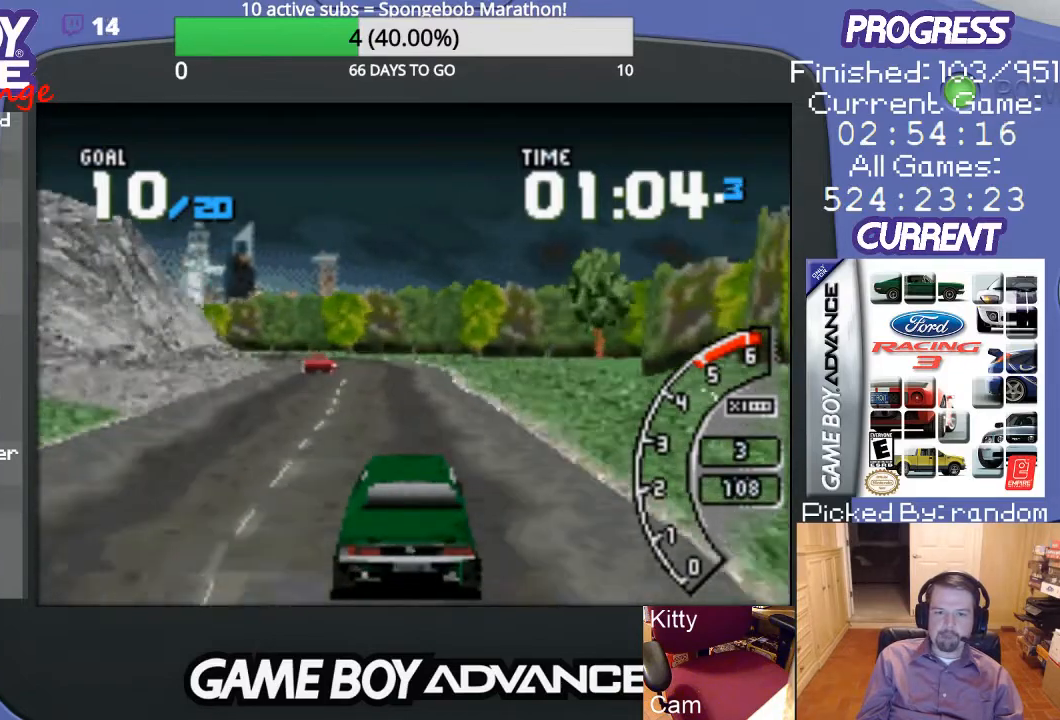
{"buttons": ["A", "DPAD_LEFT"], "events": [[400, "DPAD_LEFT", "down"]]}
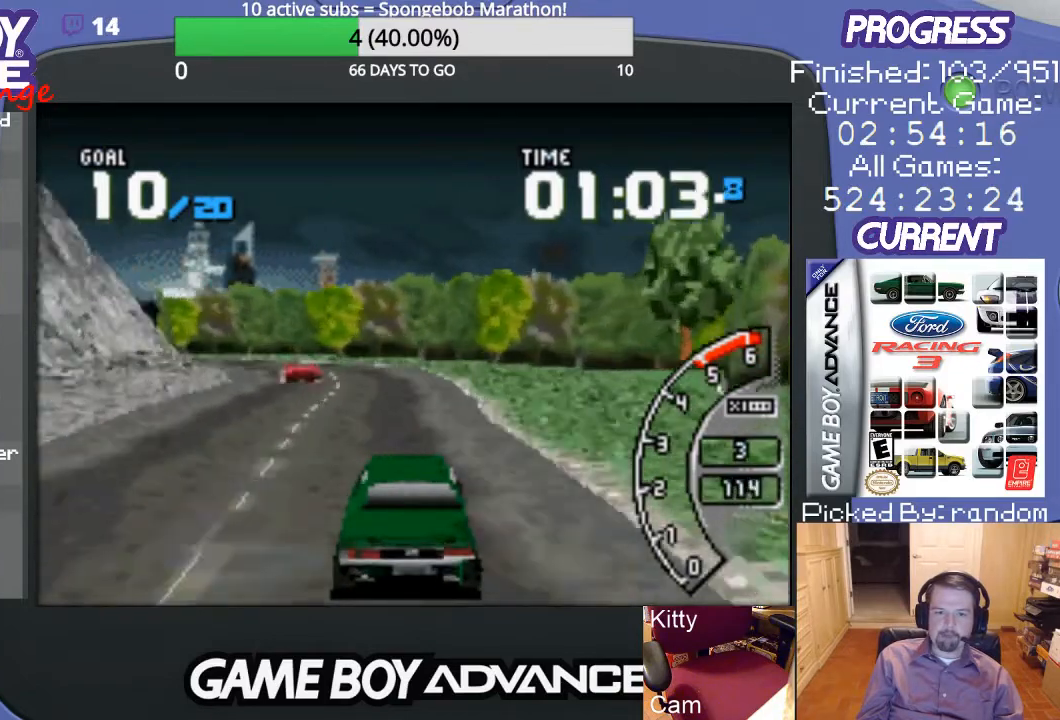
{"buttons": [], "events": [[100, "A", "up"], [233, "DPAD_LEFT", "up"]]}
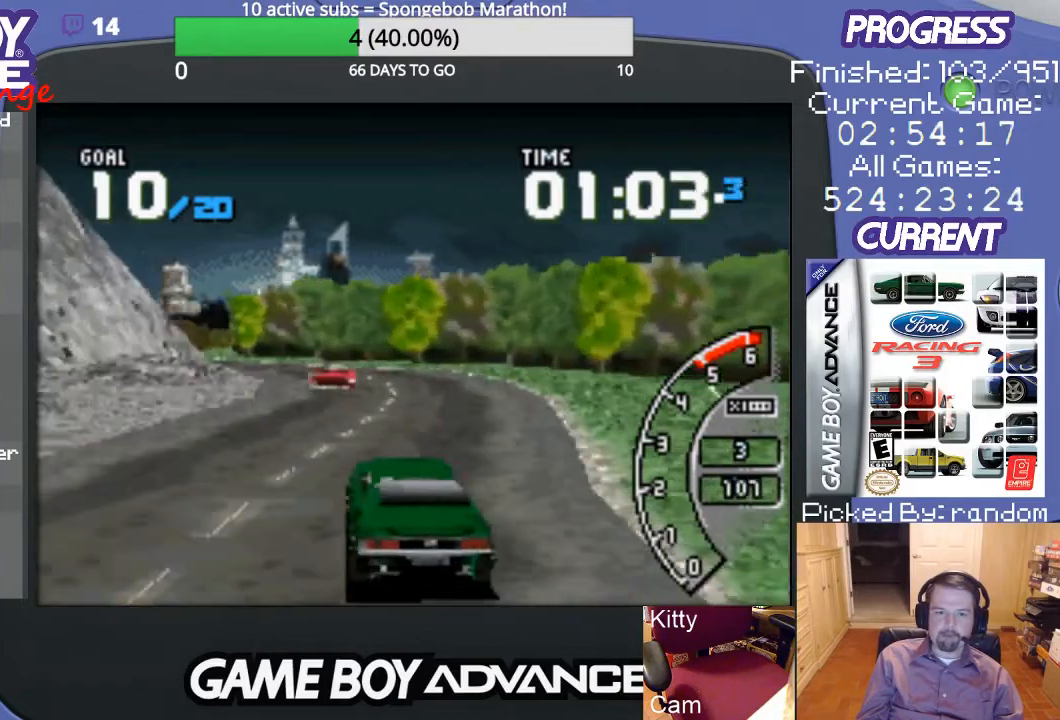
{"buttons": ["A"], "events": [[67, "DPAD_LEFT", "down"], [300, "A", "down"], [367, "DPAD_LEFT", "up"]]}
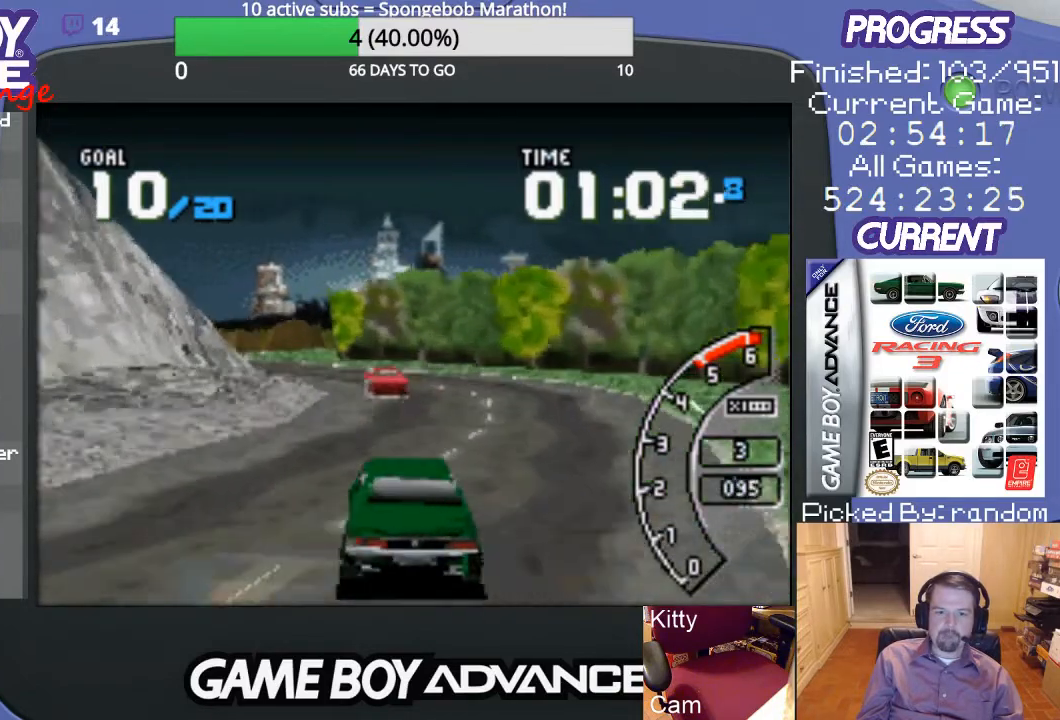
{"buttons": ["A"], "events": [[367, "DPAD_LEFT", "down"], [500, "DPAD_LEFT", "up"]]}
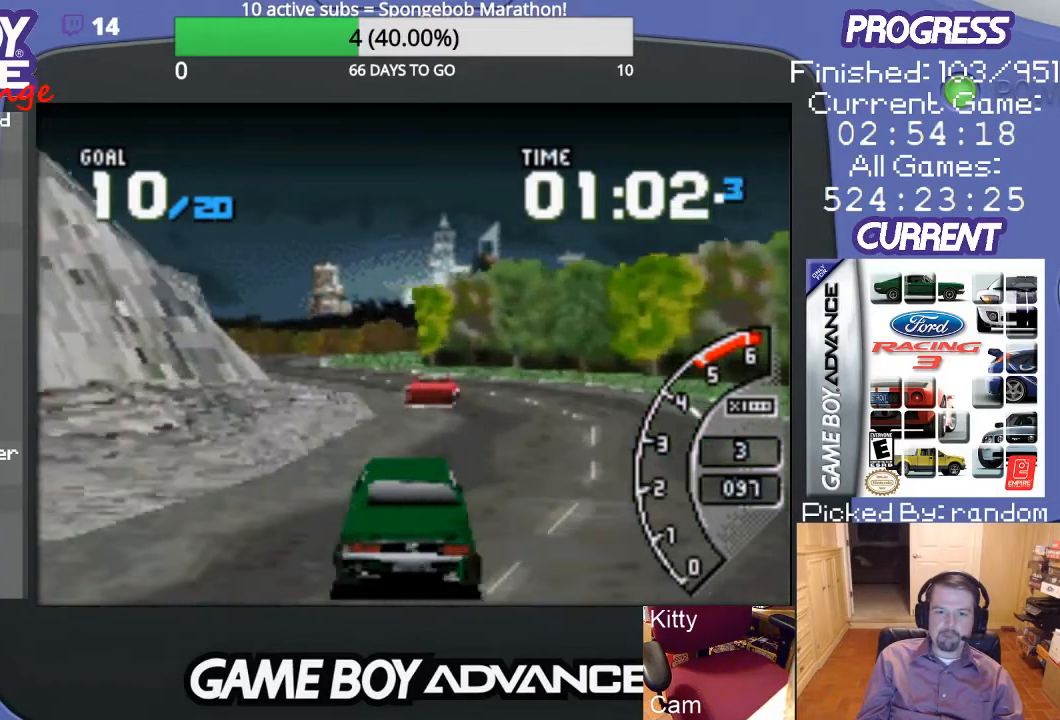
{"buttons": ["A"], "events": [[100, "DPAD_LEFT", "down"], [267, "A", "up"], [367, "A", "down"], [367, "DPAD_LEFT", "up"]]}
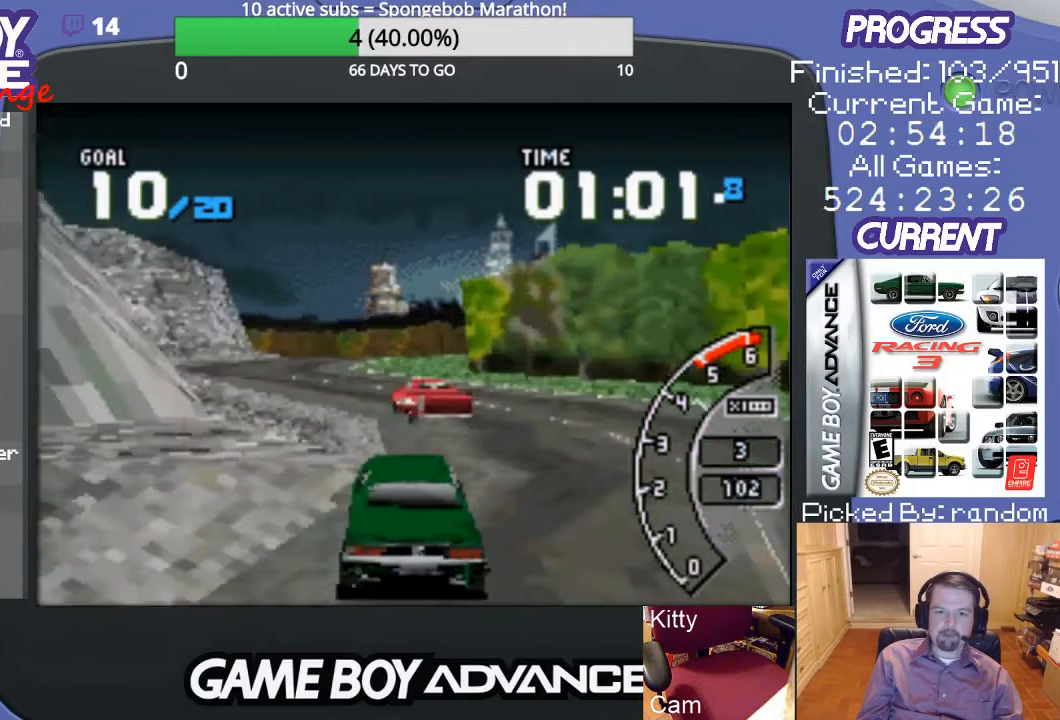
{"buttons": ["DPAD_LEFT"], "events": [[67, "DPAD_LEFT", "down"], [300, "A", "up"]]}
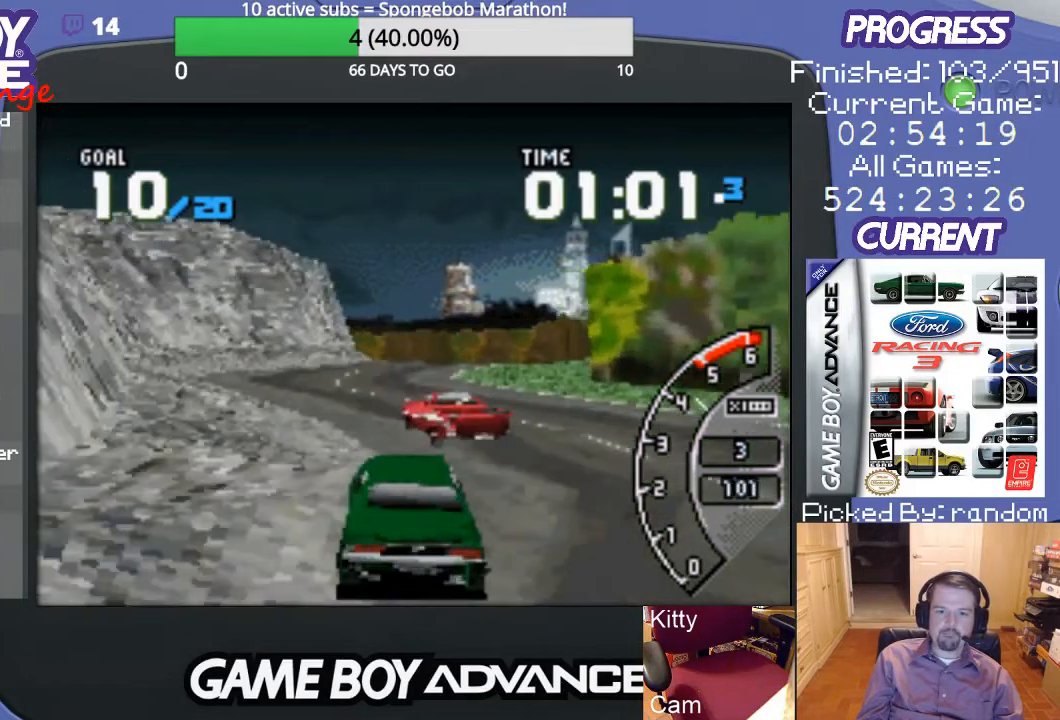
{"buttons": ["A", "DPAD_LEFT"], "events": [[33, "A", "down"], [133, "DPAD_LEFT", "up"], [367, "DPAD_LEFT", "down"]]}
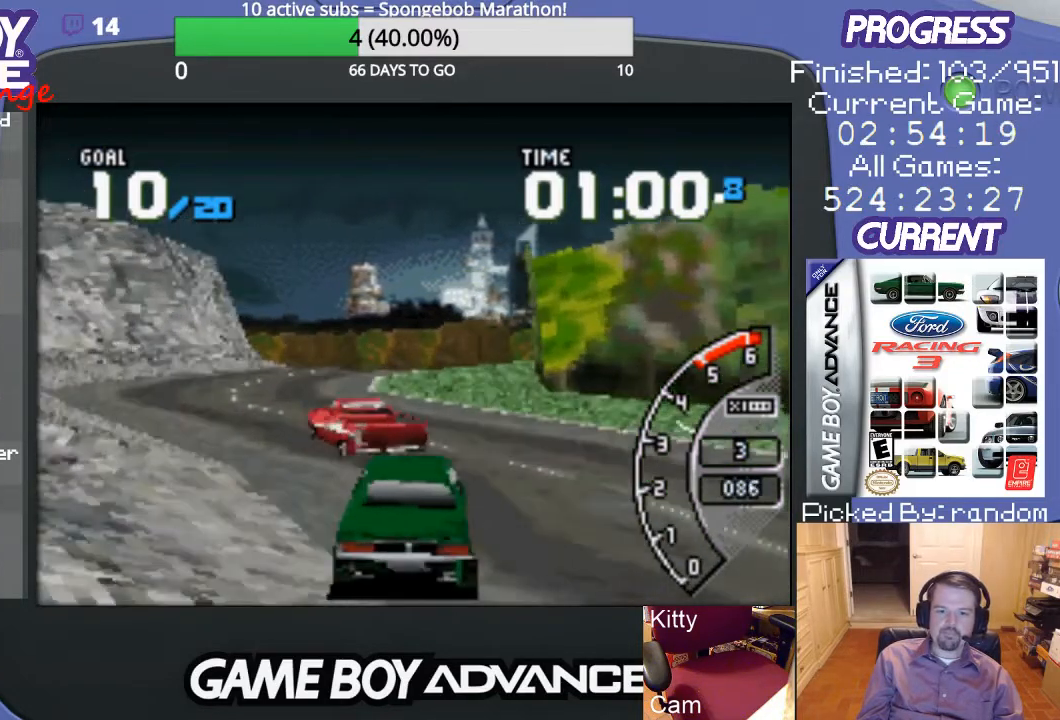
{"buttons": ["A"], "events": [[67, "A", "up"], [67, "DPAD_LEFT", "up"], [167, "A", "down"], [333, "DPAD_LEFT", "down"], [500, "DPAD_LEFT", "up"]]}
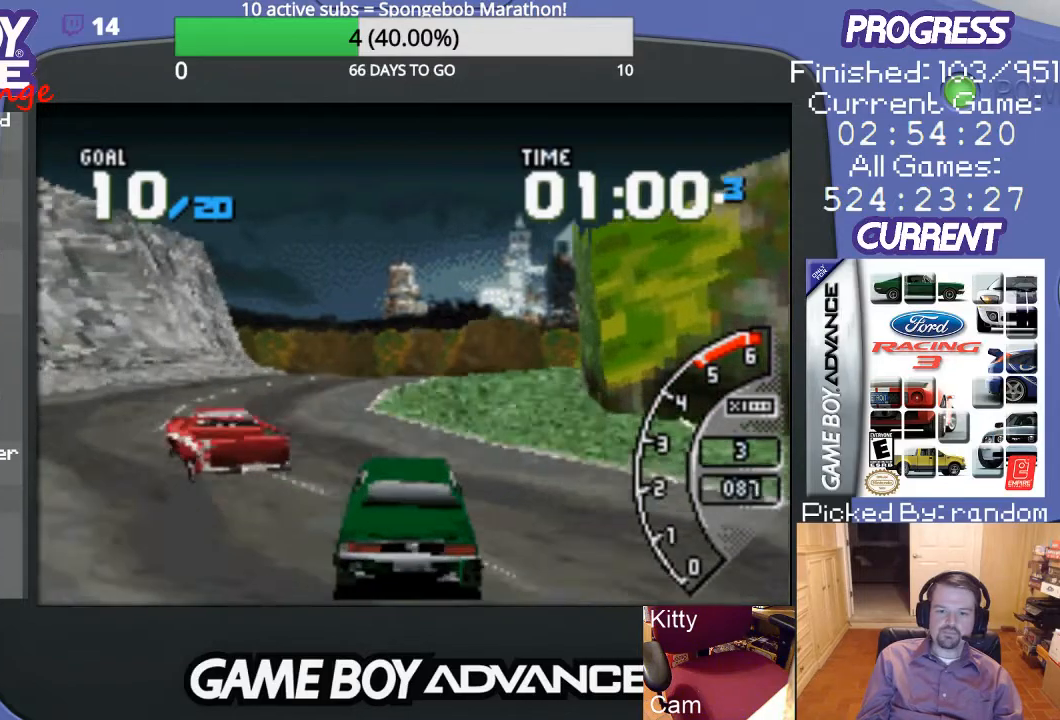
{"buttons": ["A", "DPAD_LEFT"], "events": [[500, "DPAD_LEFT", "down"]]}
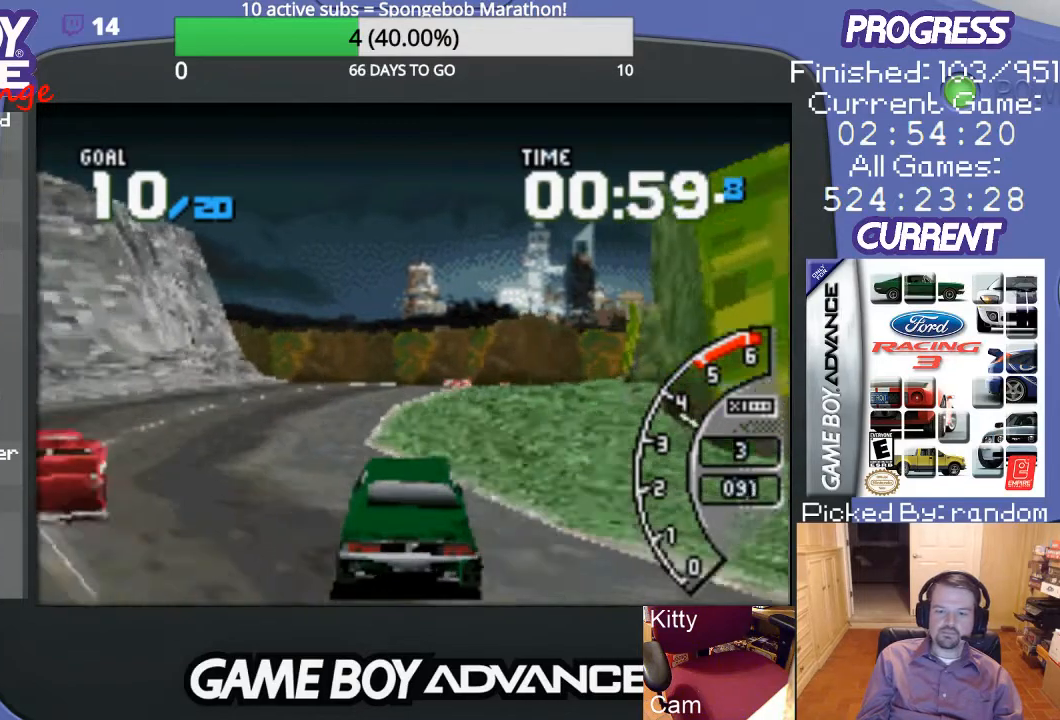
{"buttons": ["A"], "events": [[167, "DPAD_LEFT", "up"]]}
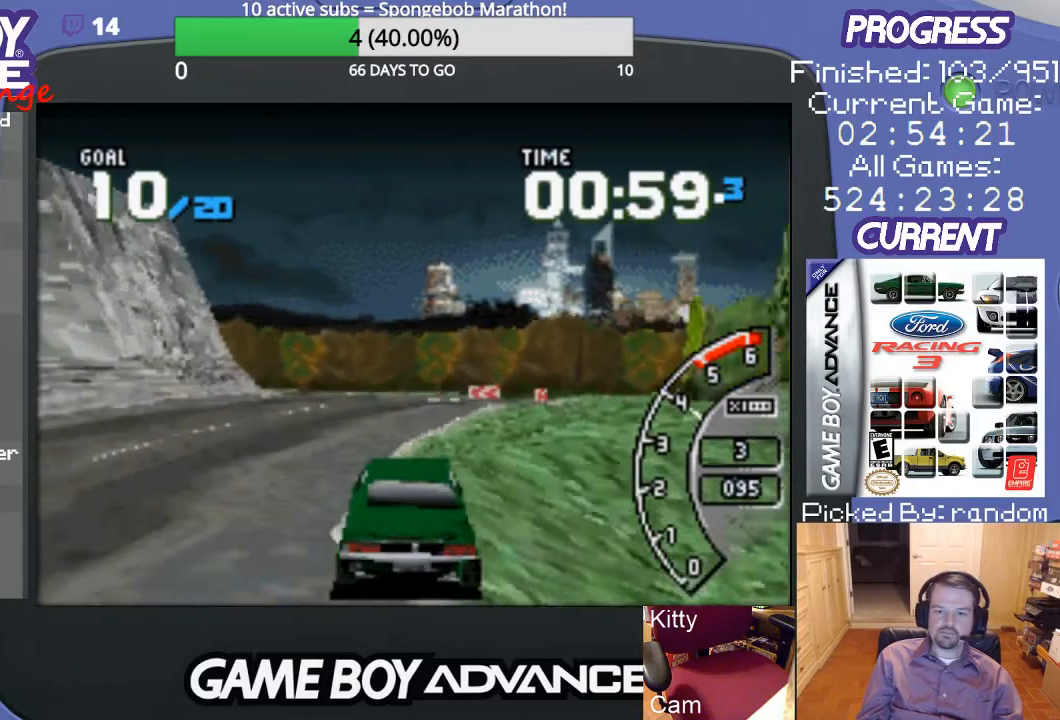
{"buttons": ["A"], "events": [[100, "DPAD_RIGHT", "down"], [367, "DPAD_RIGHT", "up"]]}
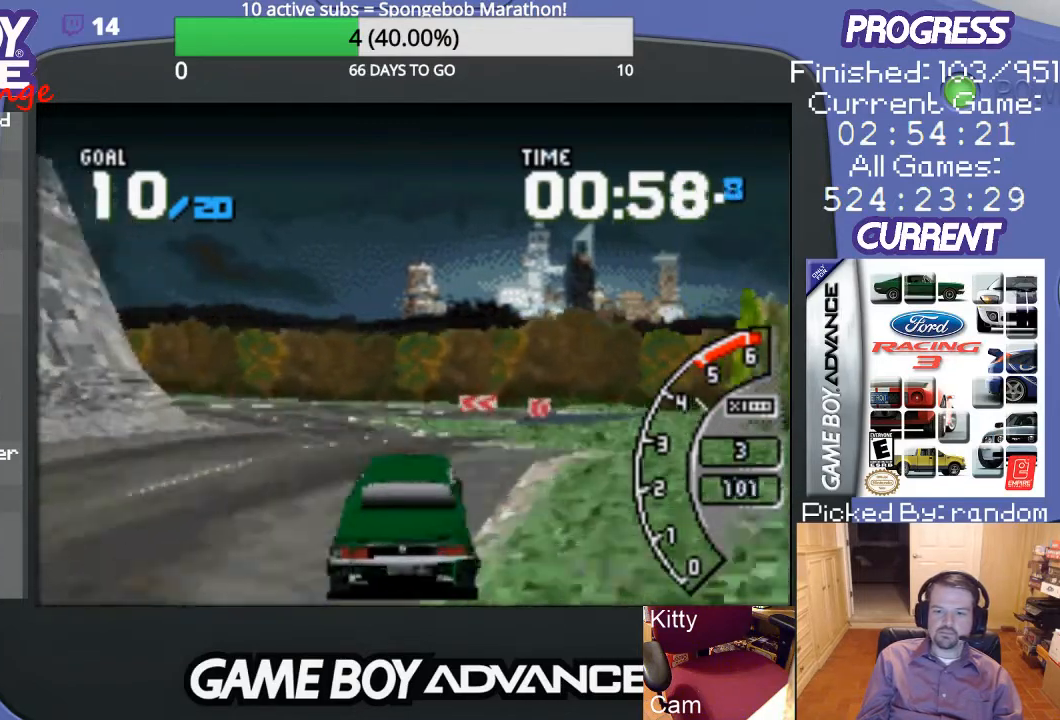
{"buttons": ["DPAD_LEFT"], "events": [[367, "DPAD_LEFT", "down"], [400, "A", "up"]]}
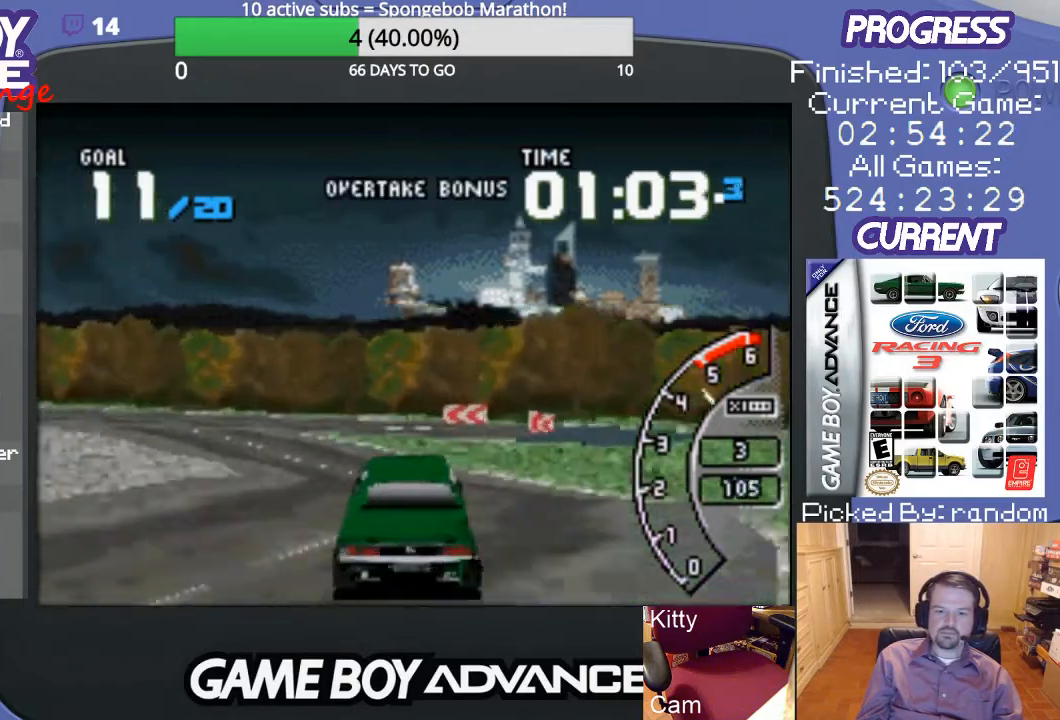
{"buttons": ["A", "DPAD_LEFT"], "events": [[100, "A", "down"], [200, "DPAD_LEFT", "up"], [433, "DPAD_LEFT", "down"]]}
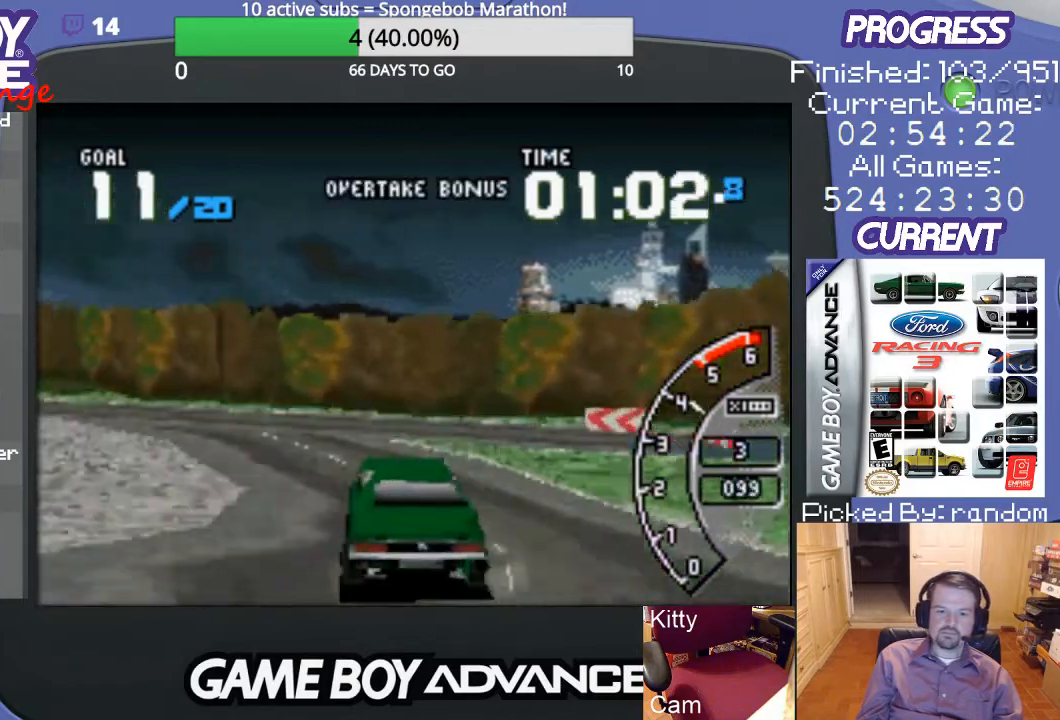
{"buttons": ["DPAD_LEFT"], "events": [[67, "A", "up"], [67, "DPAD_LEFT", "up"], [133, "A", "down"], [167, "DPAD_LEFT", "down"], [500, "A", "up"]]}
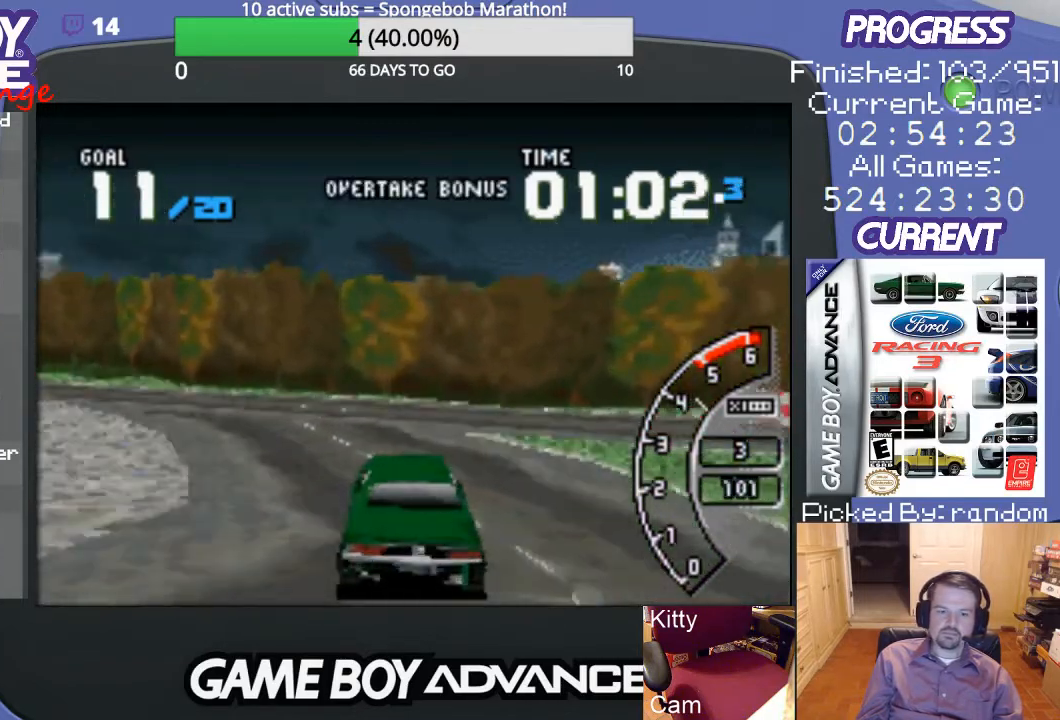
{"buttons": ["A", "DPAD_LEFT"], "events": [[67, "A", "down"], [200, "A", "up"], [300, "A", "down"], [367, "A", "up"], [433, "A", "down"]]}
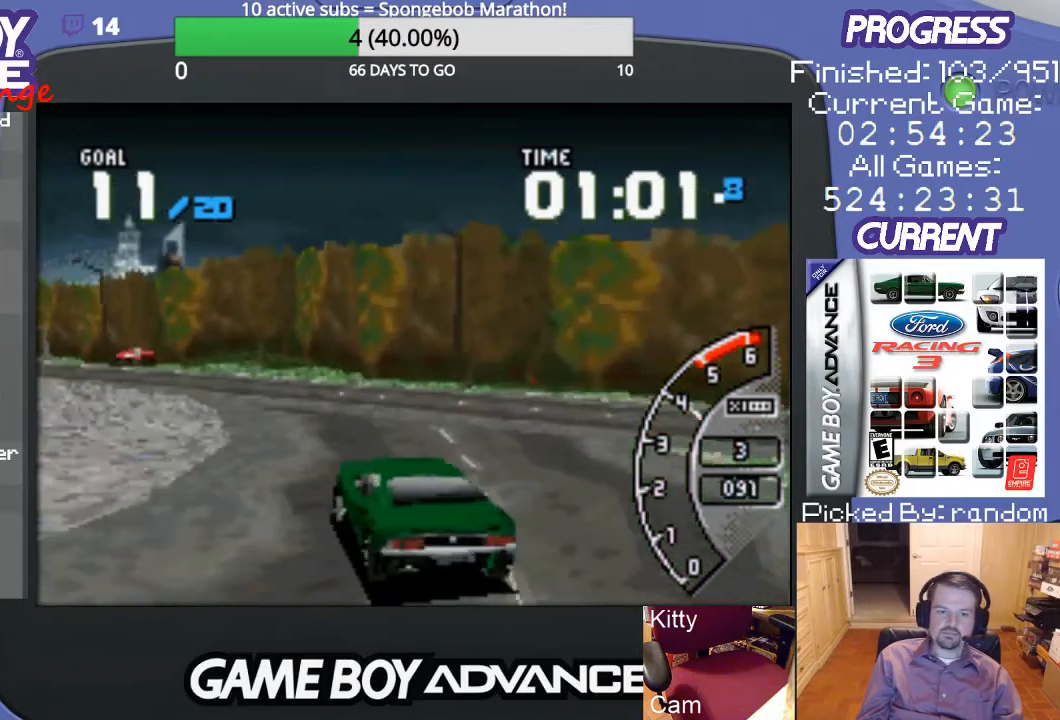
{"buttons": ["A"], "events": [[33, "DPAD_LEFT", "up"]]}
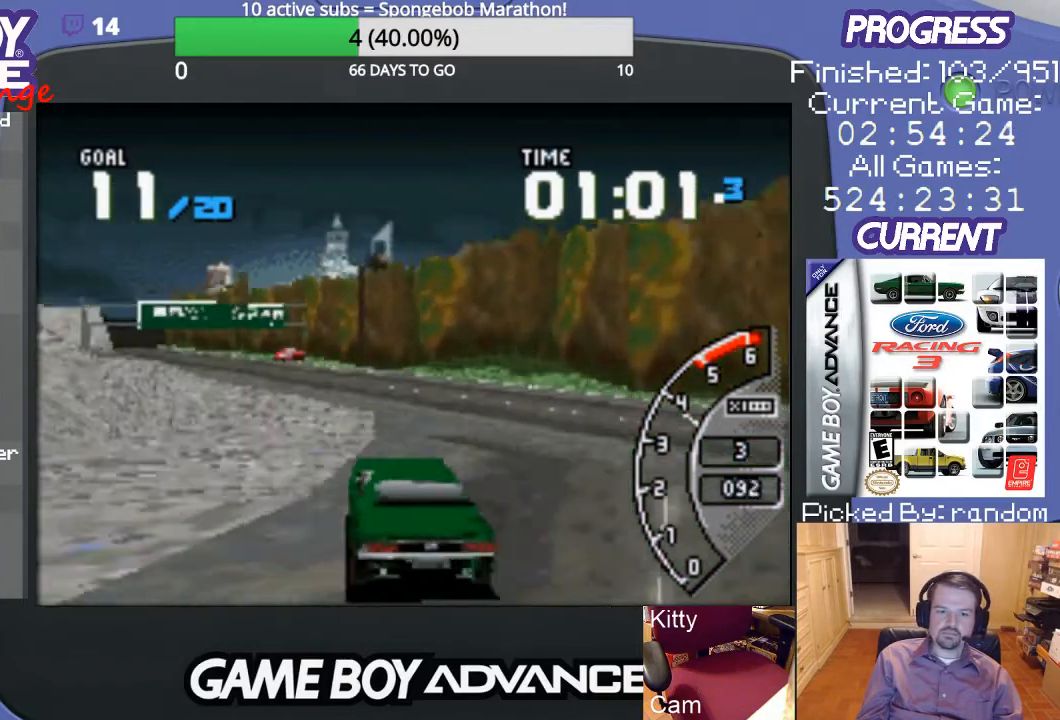
{"buttons": ["A"], "events": [[167, "DPAD_LEFT", "down"], [367, "DPAD_LEFT", "up"]]}
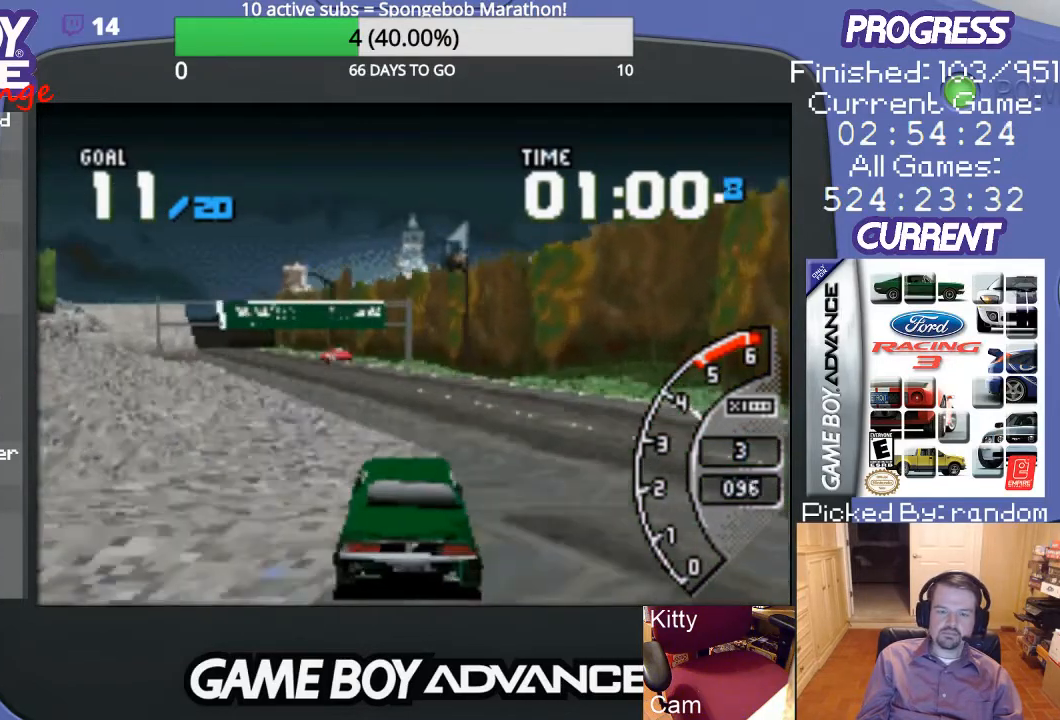
{"buttons": ["A"], "events": [[133, "DPAD_LEFT", "down"], [367, "DPAD_LEFT", "up"]]}
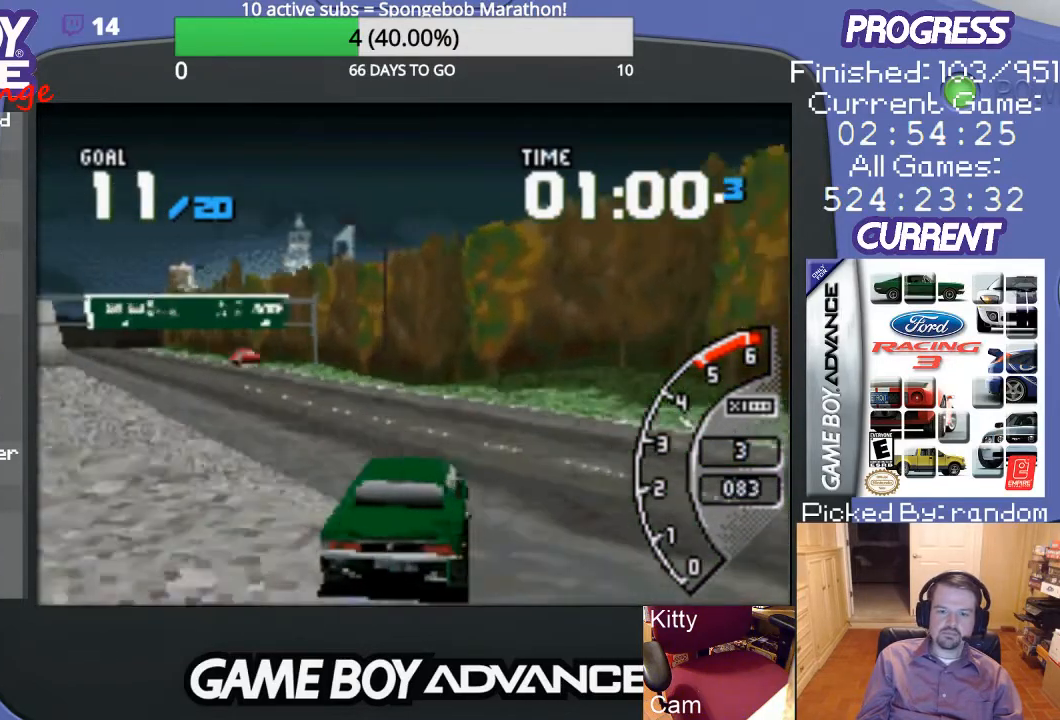
{"buttons": ["A", "DPAD_LEFT"], "events": [[167, "DPAD_LEFT", "down"]]}
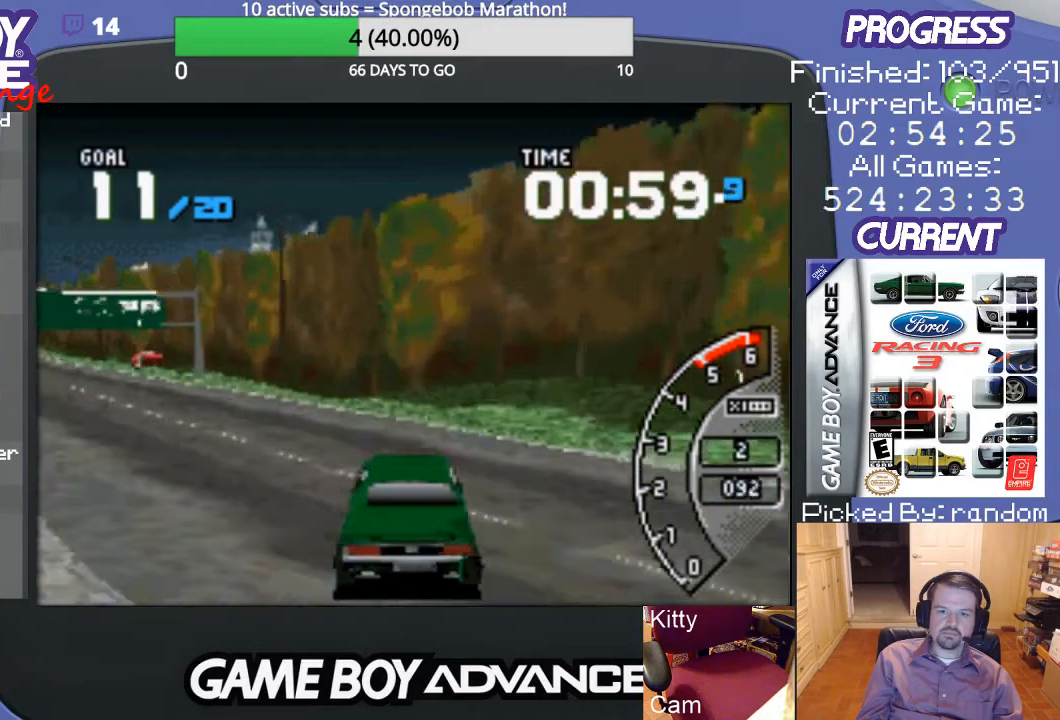
{"buttons": ["A", "DPAD_LEFT"], "events": []}
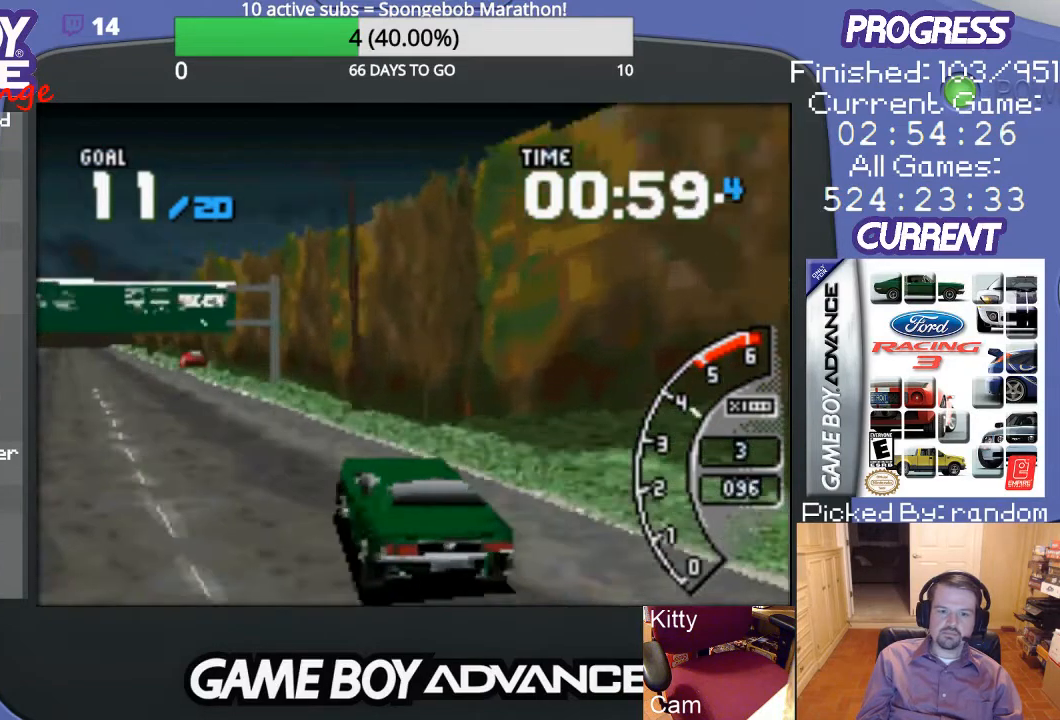
{"buttons": ["A"], "events": [[33, "DPAD_LEFT", "up"]]}
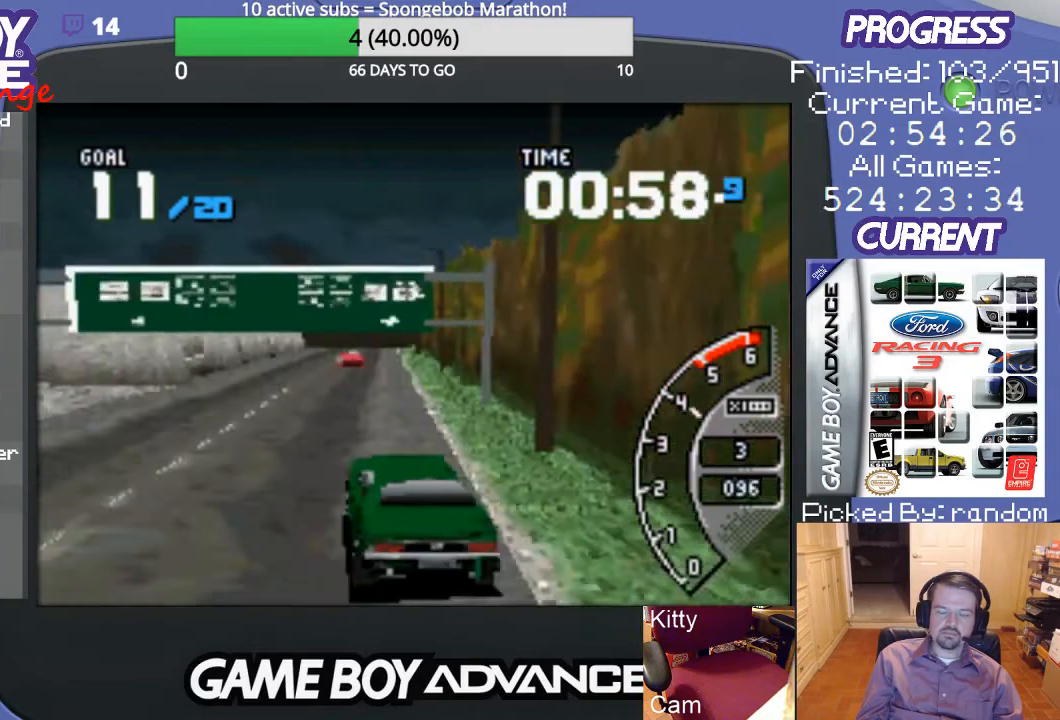
{"buttons": ["A"], "events": []}
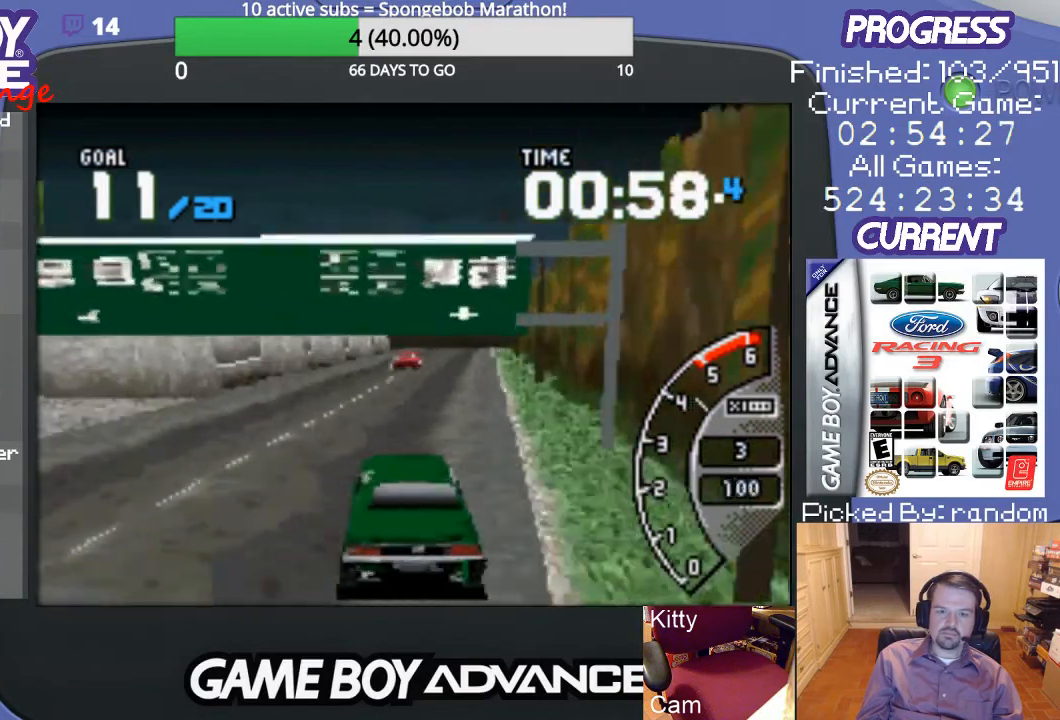
{"buttons": ["A"], "events": [[167, "DPAD_RIGHT", "down"], [467, "DPAD_RIGHT", "up"]]}
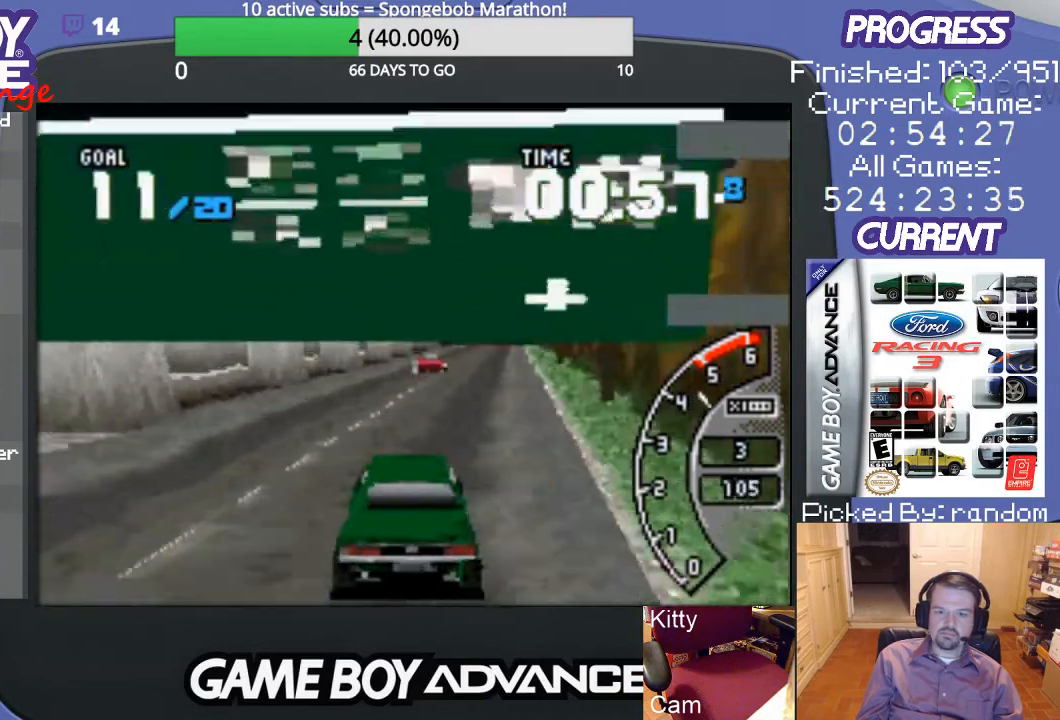
{"buttons": ["A", "DPAD_RIGHT"], "events": [[433, "DPAD_RIGHT", "down"]]}
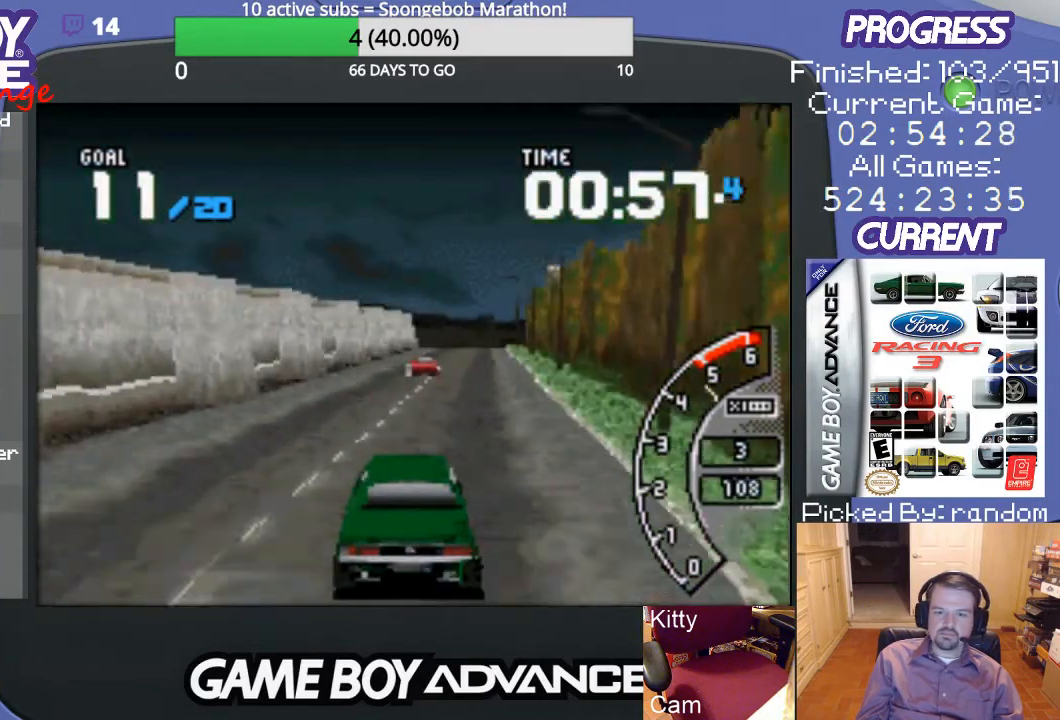
{"buttons": ["A", "DPAD_RIGHT"], "events": [[133, "DPAD_RIGHT", "up"], [467, "DPAD_RIGHT", "down"]]}
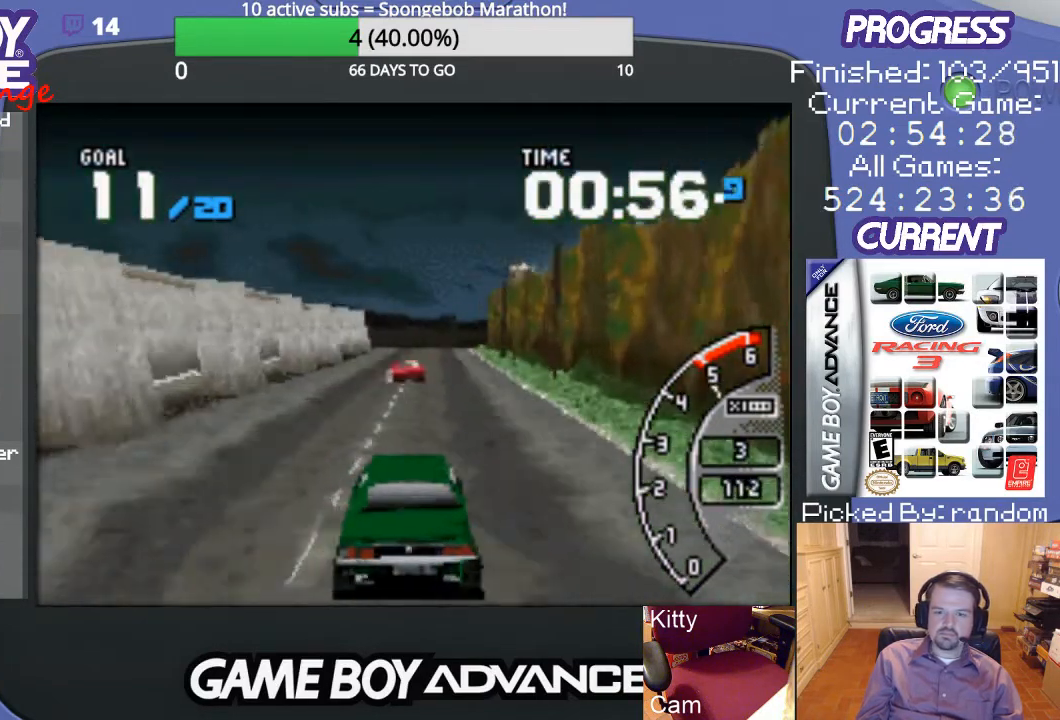
{"buttons": ["A"], "events": [[100, "DPAD_RIGHT", "up"]]}
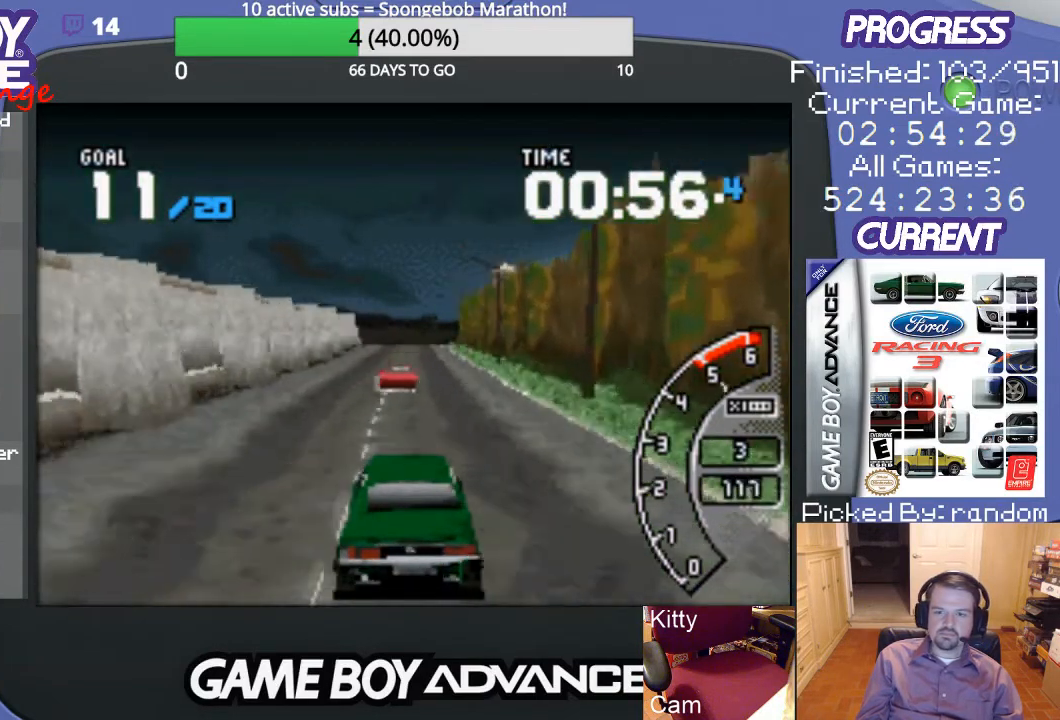
{"buttons": ["A", "DPAD_RIGHT"], "events": [[233, "DPAD_RIGHT", "down"]]}
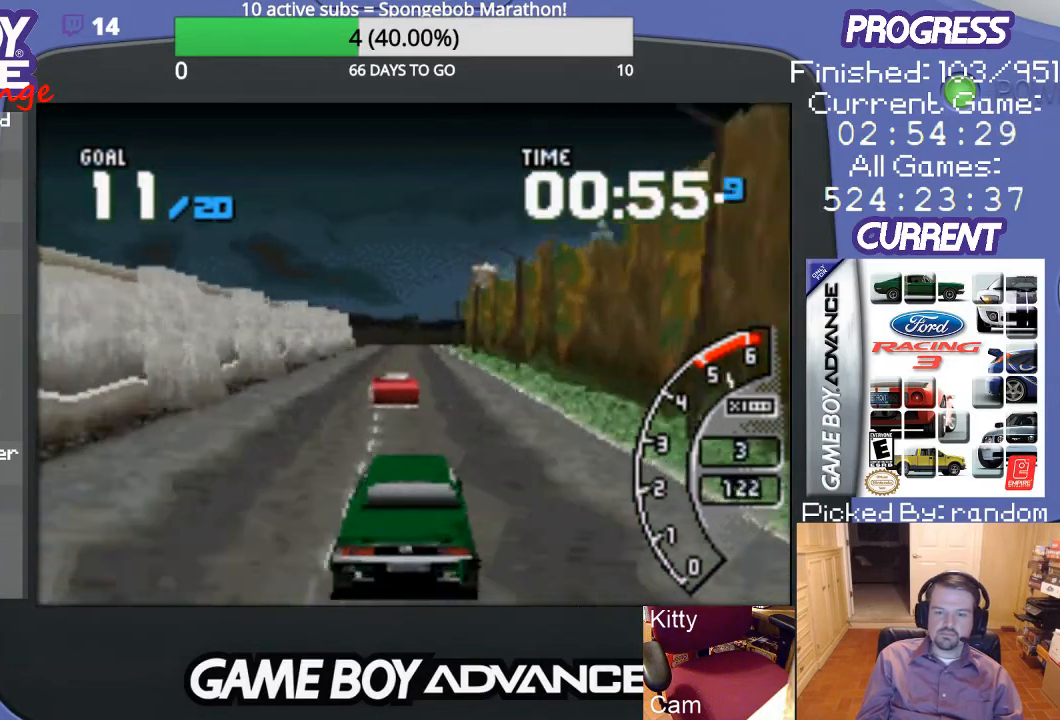
{"buttons": ["A"], "events": [[67, "DPAD_RIGHT", "up"]]}
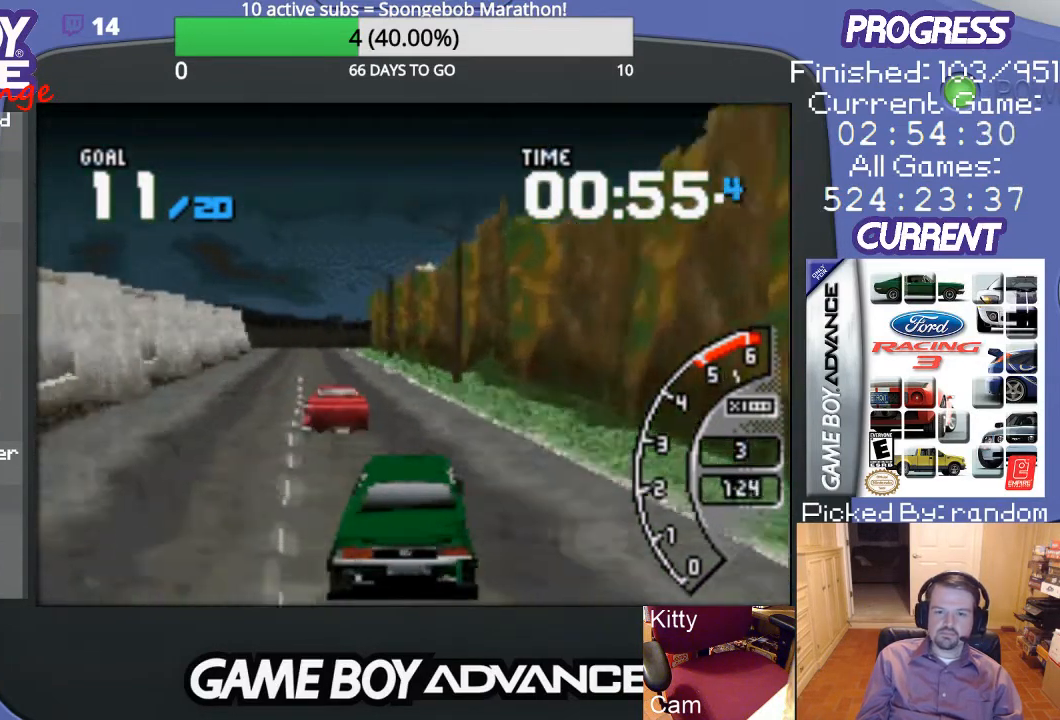
{"buttons": ["A", "DPAD_LEFT"], "events": [[367, "DPAD_LEFT", "down"]]}